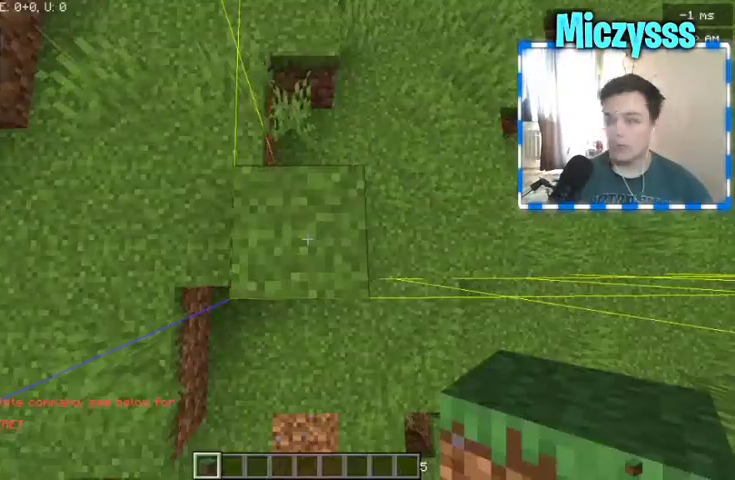
Gameplay with keyboard and mouse; each line is a JSON object with the keys and mouse buttons held at the frame after it. "events" lists presses ("down") and releases ("up") of "a", "d", "s", "w", "mouse_left" and "mouse_right" between this image and that frame as [ms after this image, input, new state], when the widget could be followed in between. "mouse_left", "mouse_right" = the "left", "right" buttons of the "mouse" list. No other keys are recorded. Fast repeated clicks can show as one long hold. Mouse movement is not recorded.
{"keys": [], "mouse": [], "events": []}
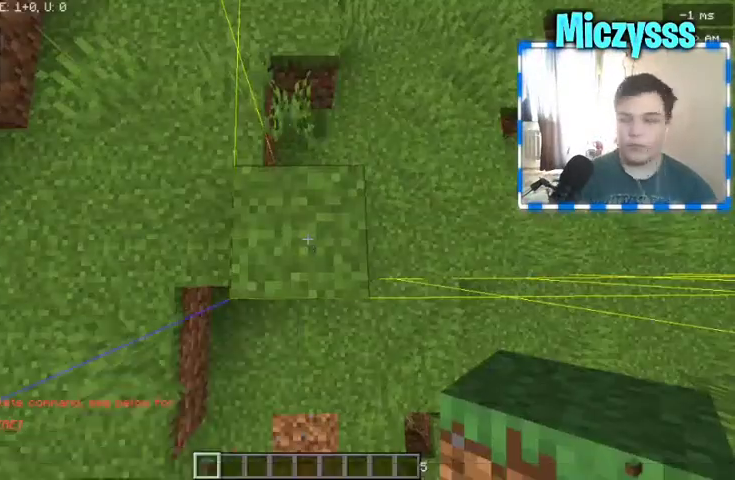
{"keys": [], "mouse": [], "events": []}
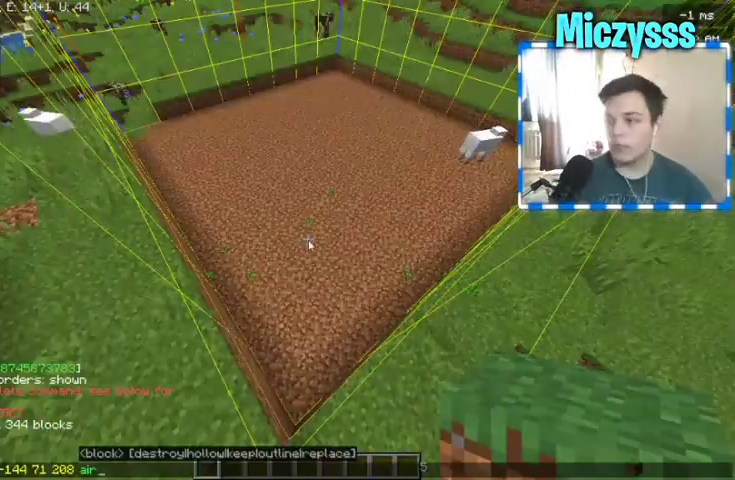
{"keys": [], "mouse": [], "events": []}
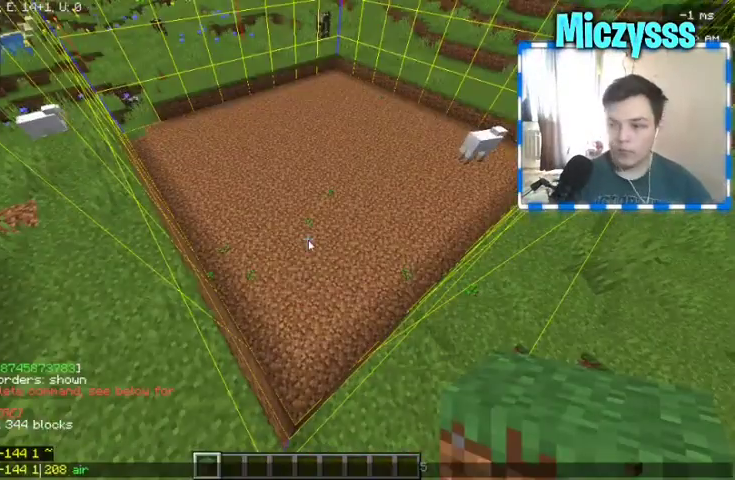
{"keys": [], "mouse": [], "events": [[367, "w", "down"], [433, "w", "up"]]}
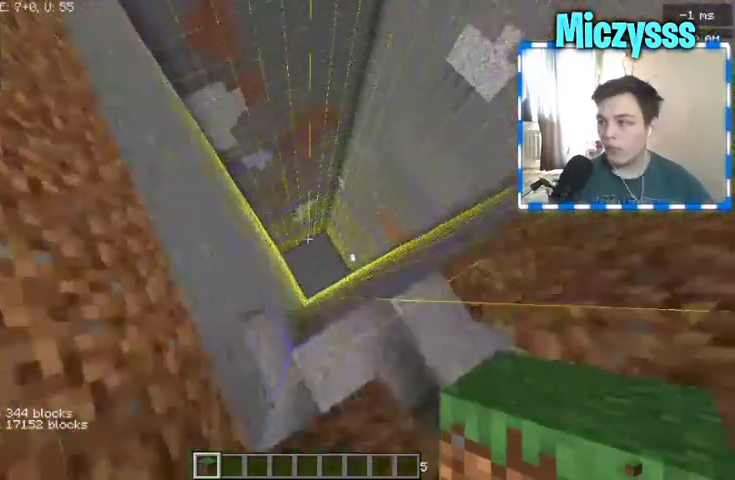
{"keys": ["d"], "mouse": [], "events": [[367, "w", "down"], [433, "w", "up"], [467, "d", "down"]]}
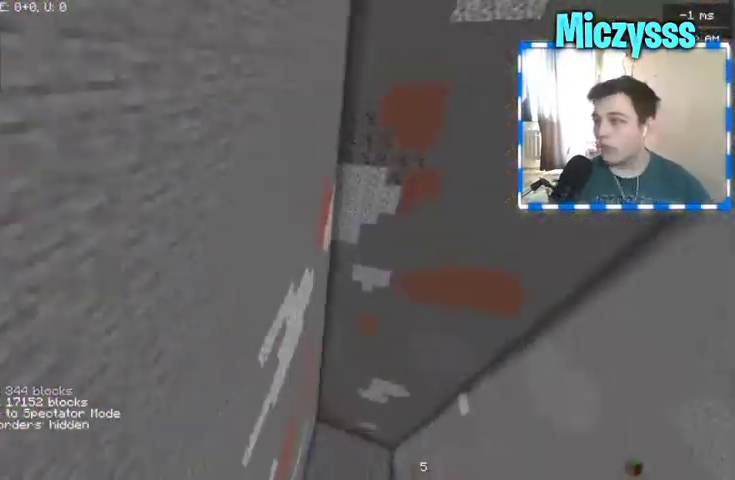
{"keys": [], "mouse": [], "events": [[67, "s", "down"], [133, "d", "up"], [200, "a", "down"], [233, "a", "up"], [233, "s", "up"], [267, "w", "down"], [300, "d", "down"], [333, "w", "up"], [400, "d", "up"], [400, "s", "down"], [433, "s", "up"]]}
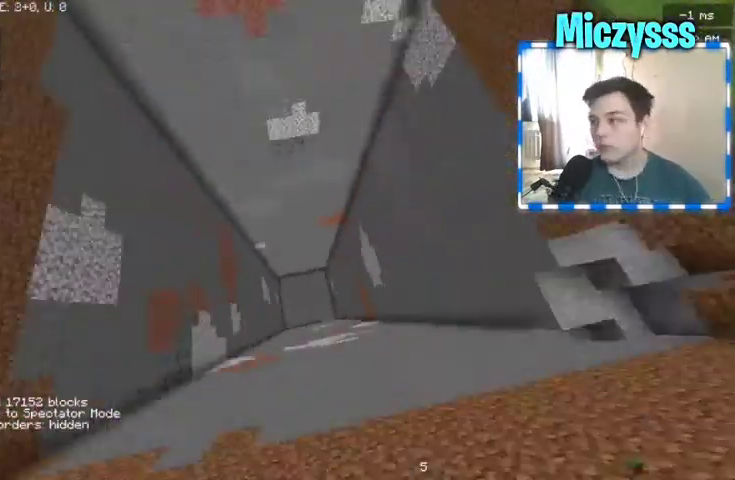
{"keys": [], "mouse": [], "events": [[33, "w", "down"], [67, "w", "up"]]}
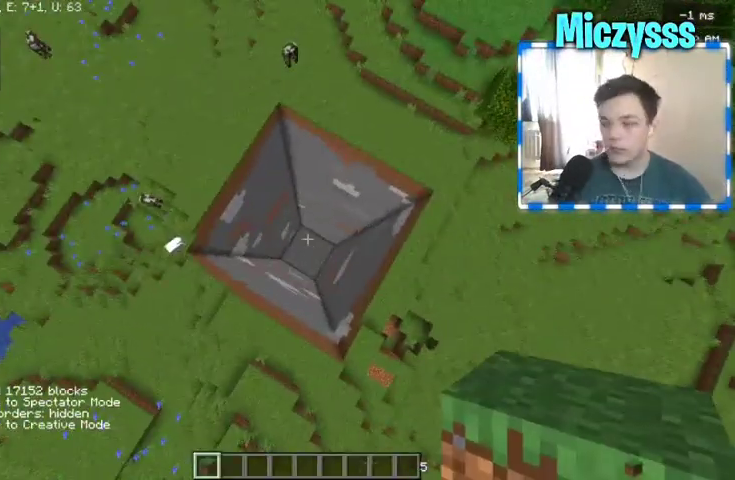
{"keys": [], "mouse": [], "events": []}
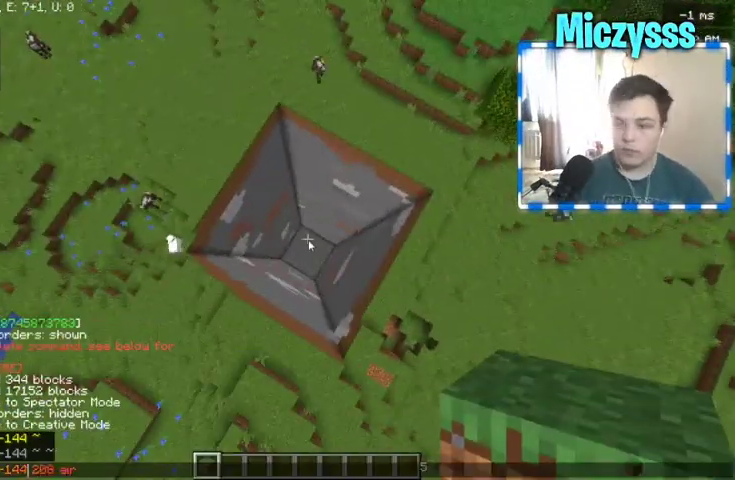
{"keys": [], "mouse": [], "events": []}
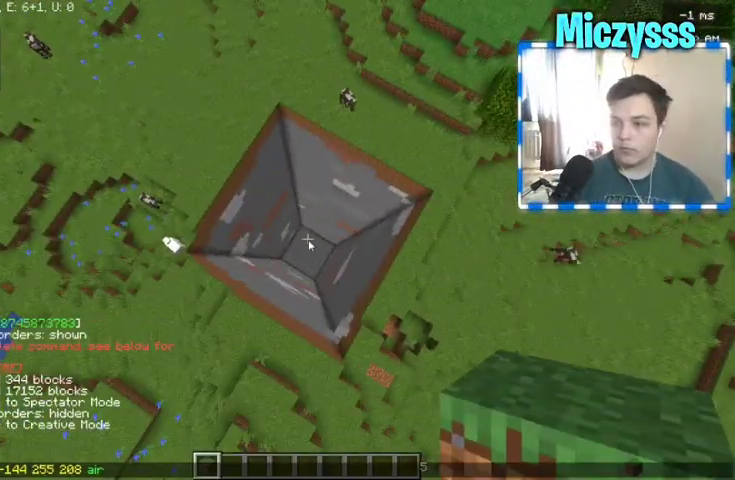
{"keys": [], "mouse": [], "events": []}
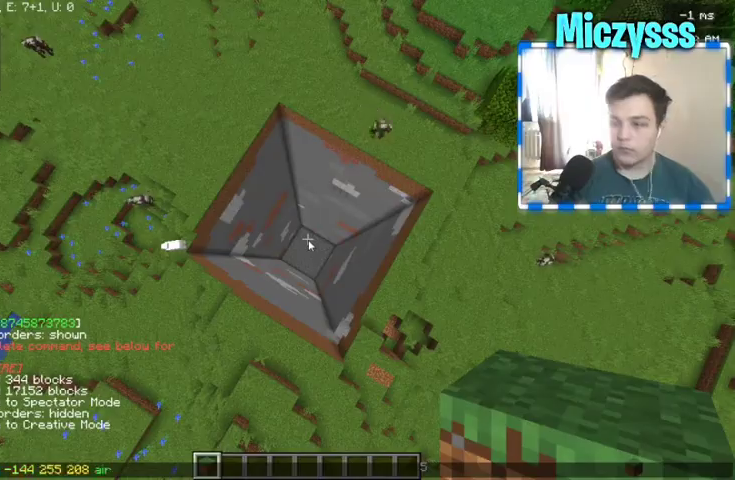
{"keys": [], "mouse": [], "events": []}
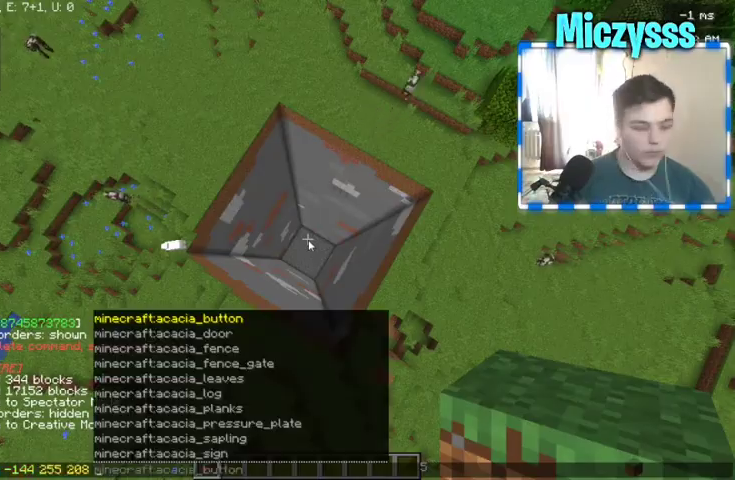
{"keys": [], "mouse": [], "events": []}
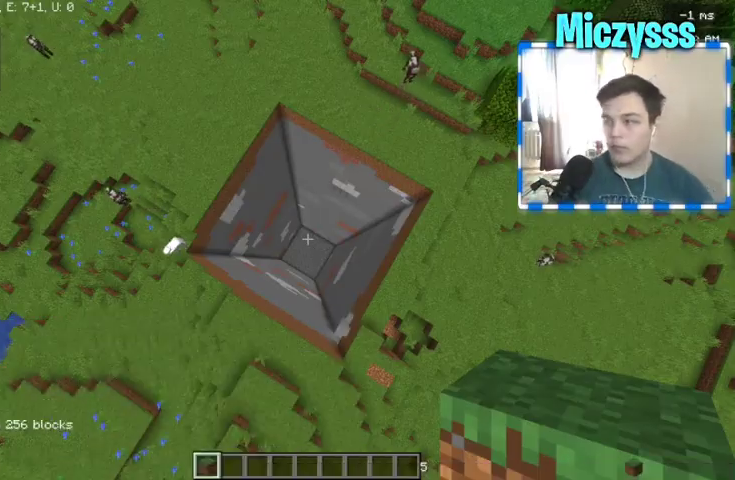
{"keys": [], "mouse": [], "events": []}
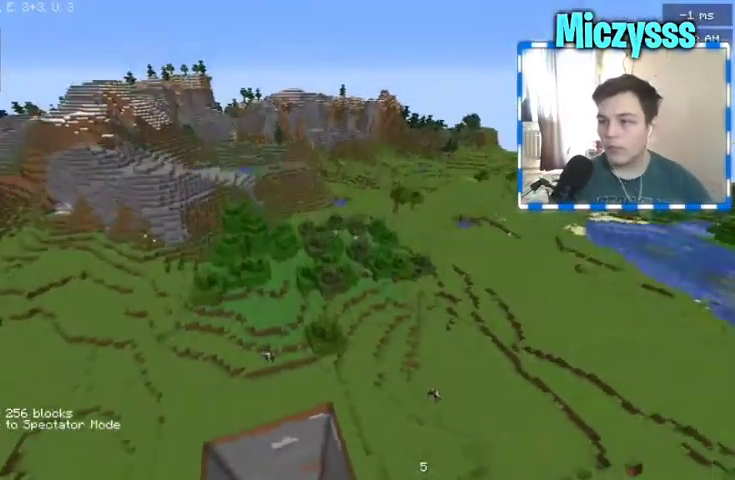
{"keys": [], "mouse": [], "events": []}
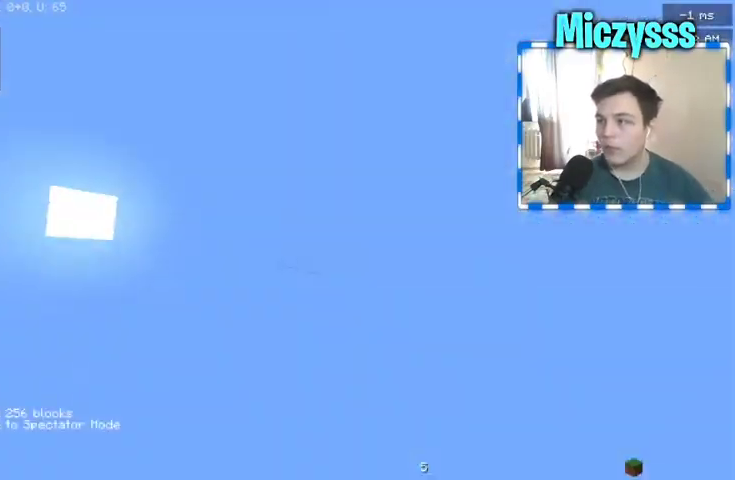
{"keys": [], "mouse": [], "events": []}
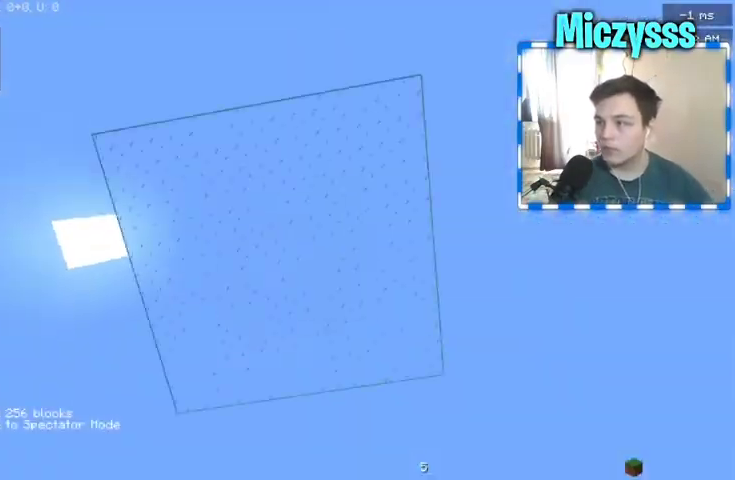
{"keys": [], "mouse": [], "events": []}